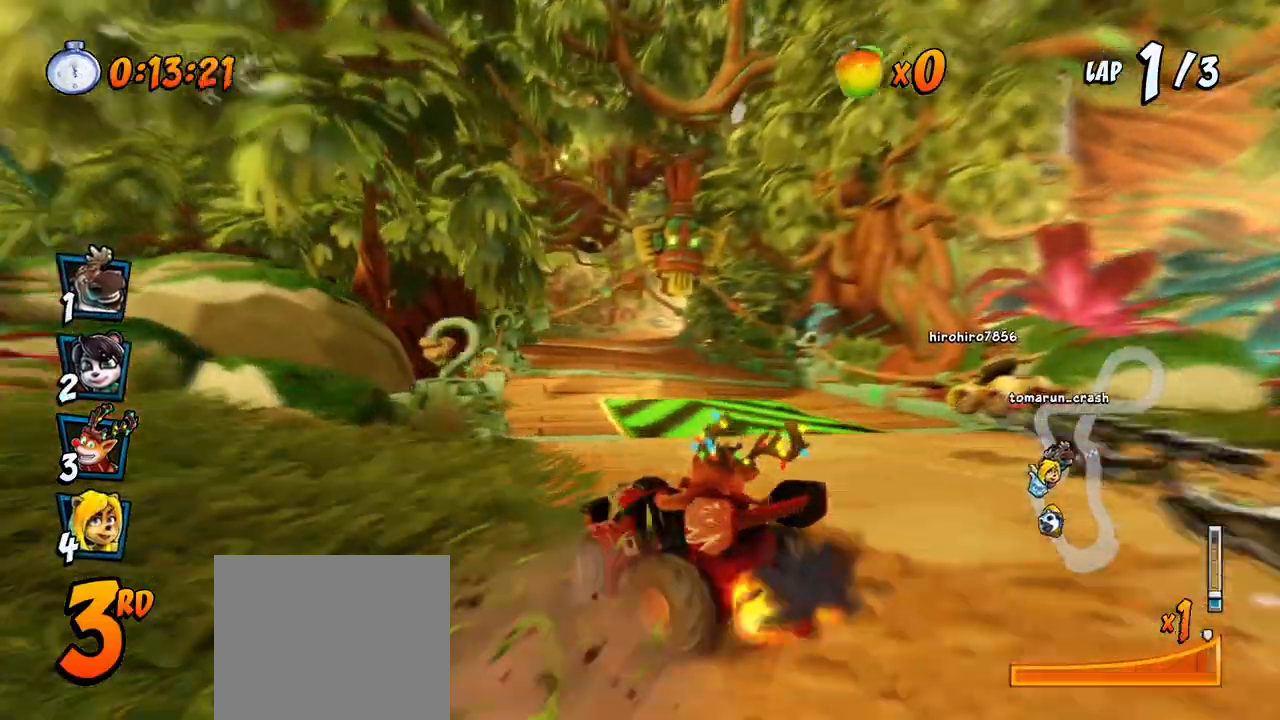
Gameplay with a controller (PlayStation layout); each line is a JSON object with the inputs held at the frame after it. "events" lists button and stick changes between this image and that frame as [ms after this image, input, new state], when the widget could be followed in between.
{"buttons": ["CROSS", "R2", "DPAD_UP", "DPAD_LEFT"], "left_stick": "center", "right_stick": "center", "events": [[117, "DPAD_LEFT", "down"], [117, "DPAD_RIGHT", "up"], [133, "L1", "up"], [433, "R2", "up"], [500, "R2", "down"]]}
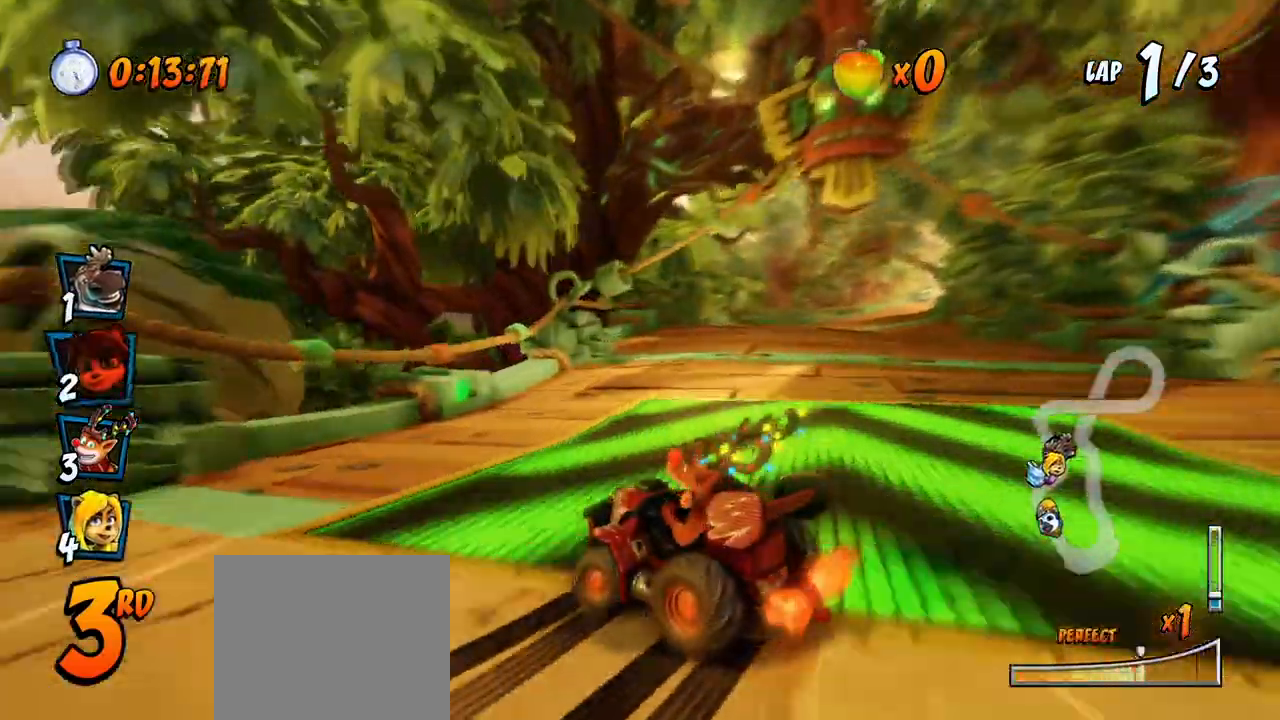
{"buttons": ["CROSS", "R2", "DPAD_RIGHT"], "left_stick": "center", "right_stick": "center", "events": [[33, "DPAD_LEFT", "up"], [33, "DPAD_UP", "up"], [200, "DPAD_RIGHT", "down"]]}
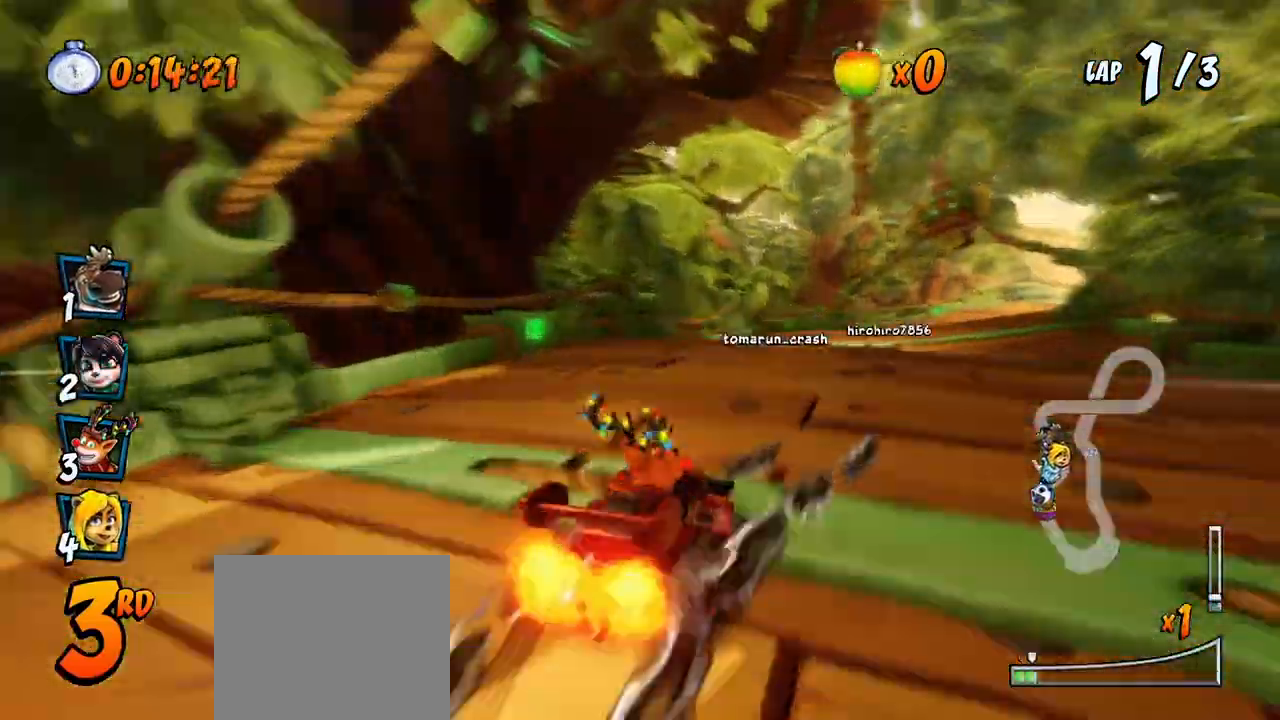
{"buttons": ["CROSS", "R2", "DPAD_LEFT"], "left_stick": "center", "right_stick": "center", "events": [[100, "DPAD_UP", "down"], [217, "DPAD_RIGHT", "up"], [233, "DPAD_LEFT", "down"], [233, "DPAD_UP", "up"]]}
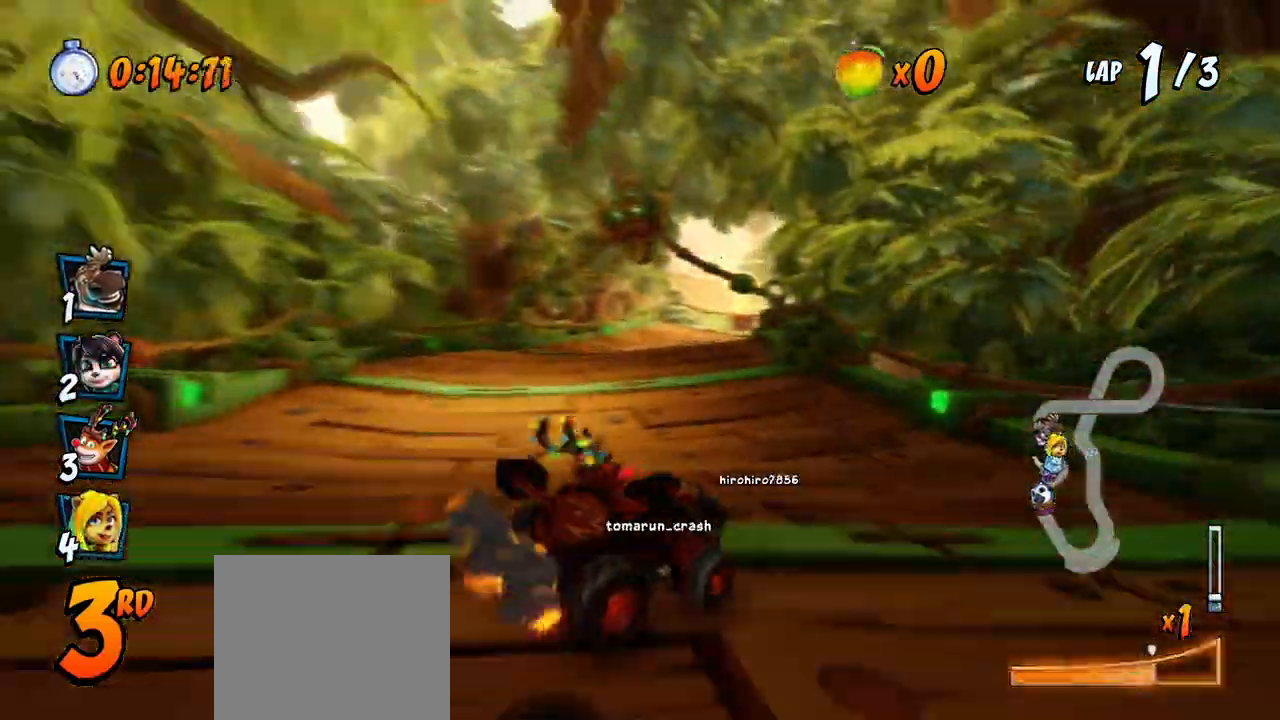
{"buttons": ["CROSS", "R2", "DPAD_RIGHT"], "left_stick": "center", "right_stick": "center", "events": [[67, "L1", "down"], [83, "DPAD_UP", "down"], [283, "L1", "up"], [483, "DPAD_LEFT", "up"], [483, "DPAD_RIGHT", "down"], [500, "DPAD_UP", "up"]]}
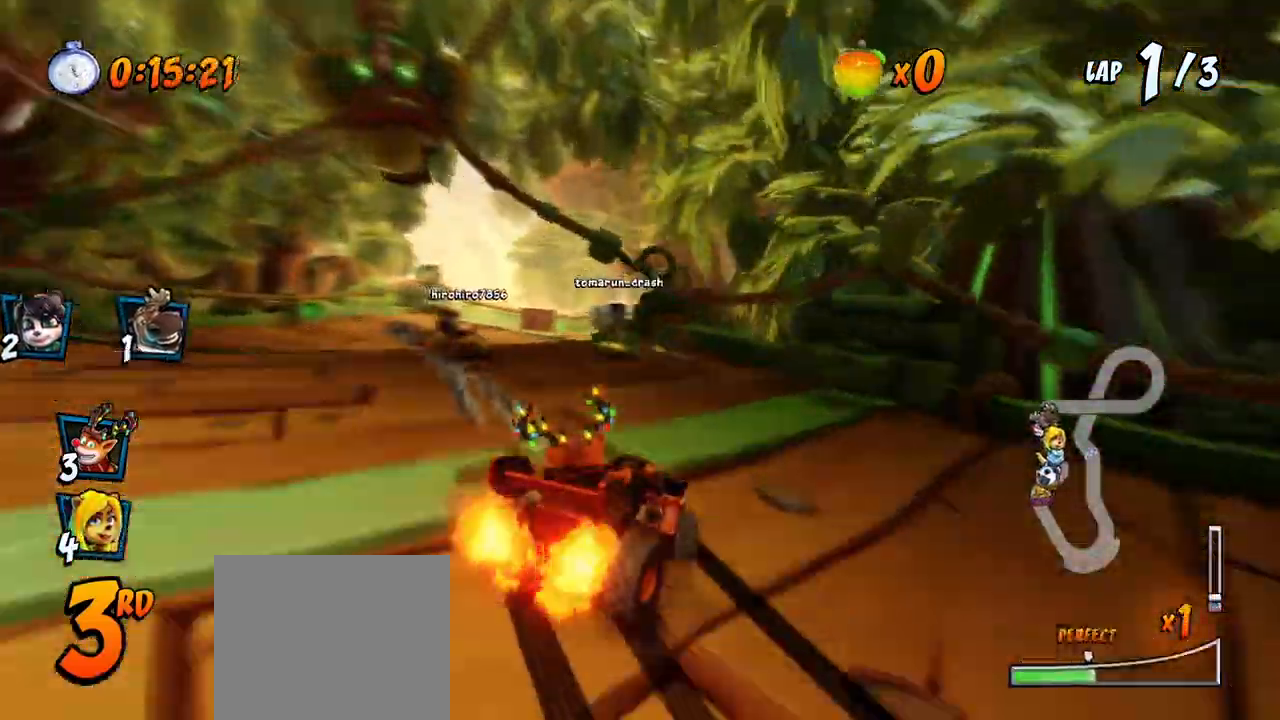
{"buttons": ["CROSS", "L1", "R2", "DPAD_UP", "DPAD_RIGHT"], "left_stick": "center", "right_stick": "center", "events": [[167, "DPAD_LEFT", "down"], [167, "DPAD_RIGHT", "up"], [167, "DPAD_UP", "down"], [267, "DPAD_LEFT", "up"], [267, "DPAD_RIGHT", "down"], [283, "DPAD_UP", "up"], [417, "L1", "down"], [450, "DPAD_UP", "down"]]}
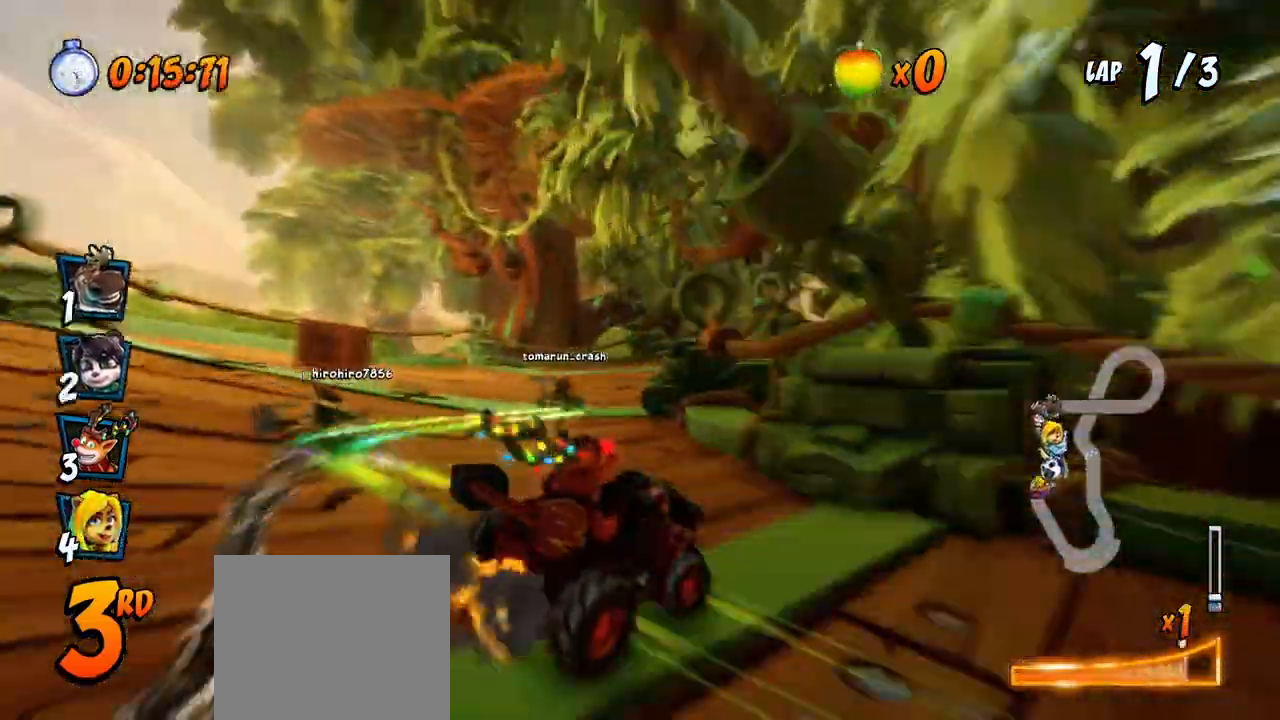
{"buttons": ["CROSS", "R2", "DPAD_UP", "DPAD_LEFT"], "left_stick": "center", "right_stick": "center", "events": [[133, "L1", "up"], [383, "DPAD_RIGHT", "up"], [383, "left_stick", "right"], [400, "DPAD_LEFT", "down"], [467, "left_stick", "center"]]}
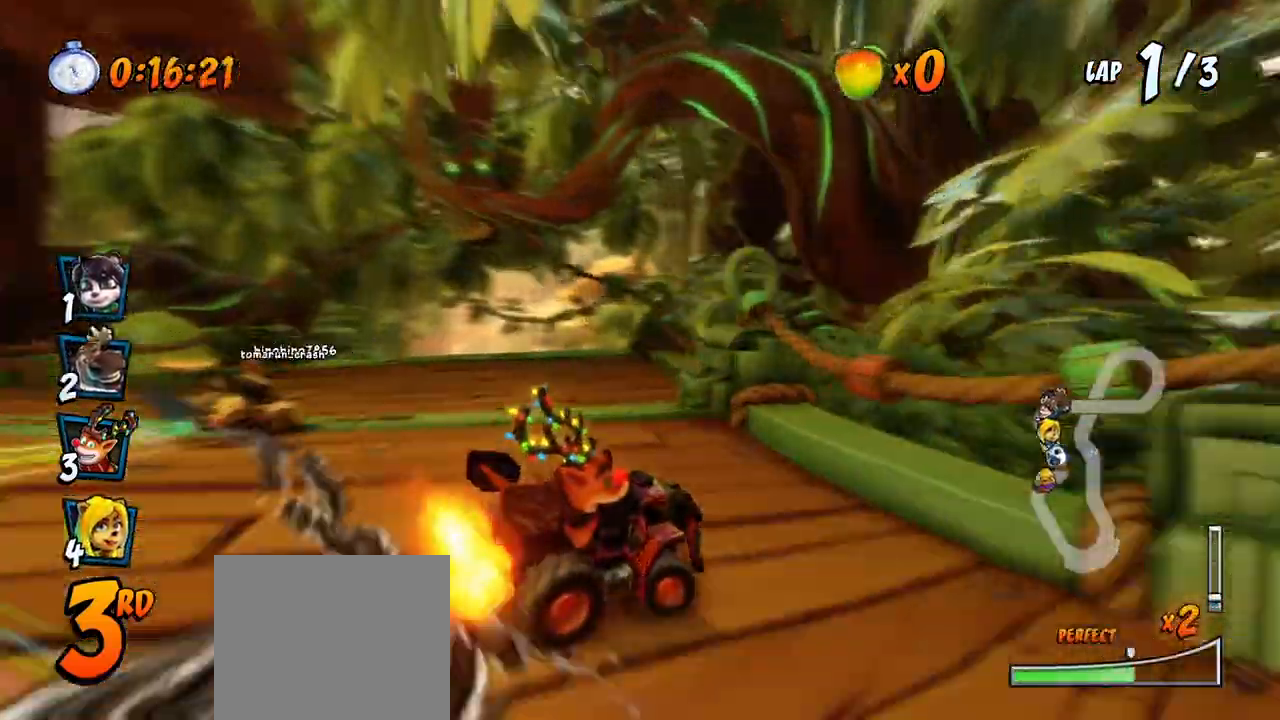
{"buttons": ["CROSS", "DPAD_UP", "DPAD_LEFT"], "left_stick": "center", "right_stick": "center", "events": [[17, "DPAD_UP", "up"], [133, "DPAD_UP", "down"], [333, "L1", "down"], [433, "R2", "up"], [483, "L1", "up"]]}
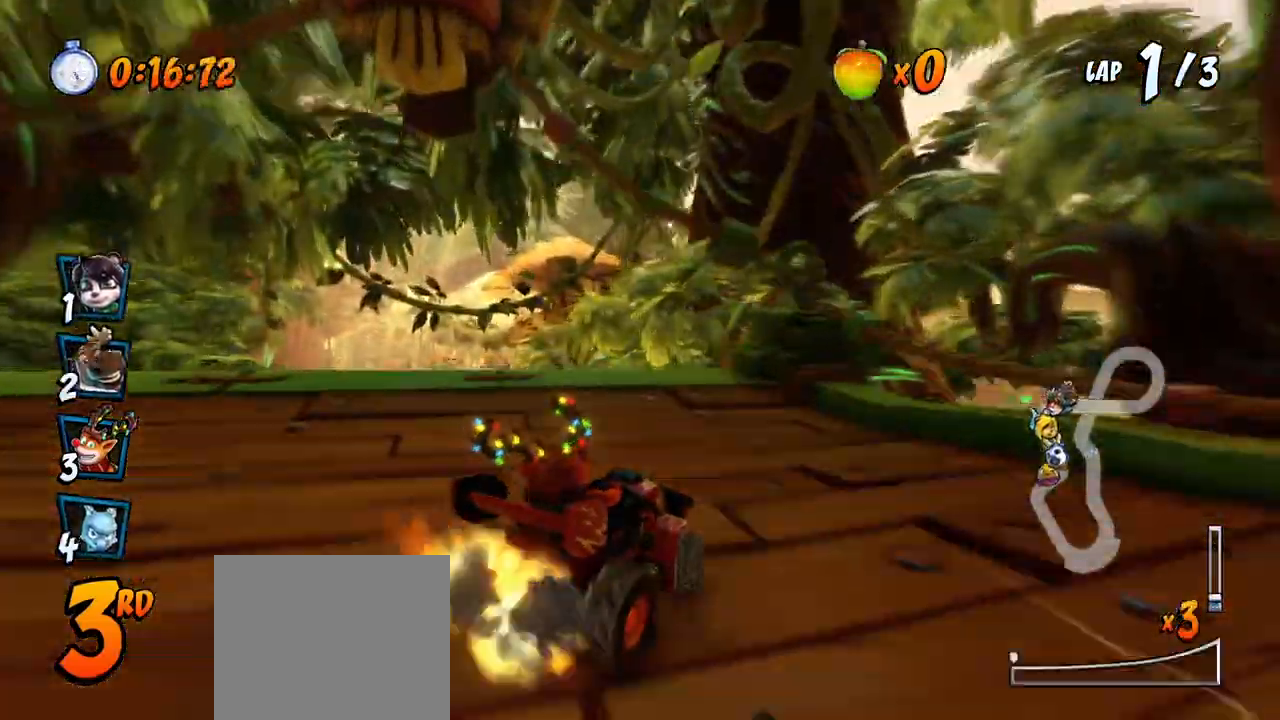
{"buttons": ["CROSS", "R2"], "left_stick": "center", "right_stick": "center", "events": [[150, "R2", "down"], [233, "DPAD_UP", "up"], [250, "DPAD_LEFT", "up"]]}
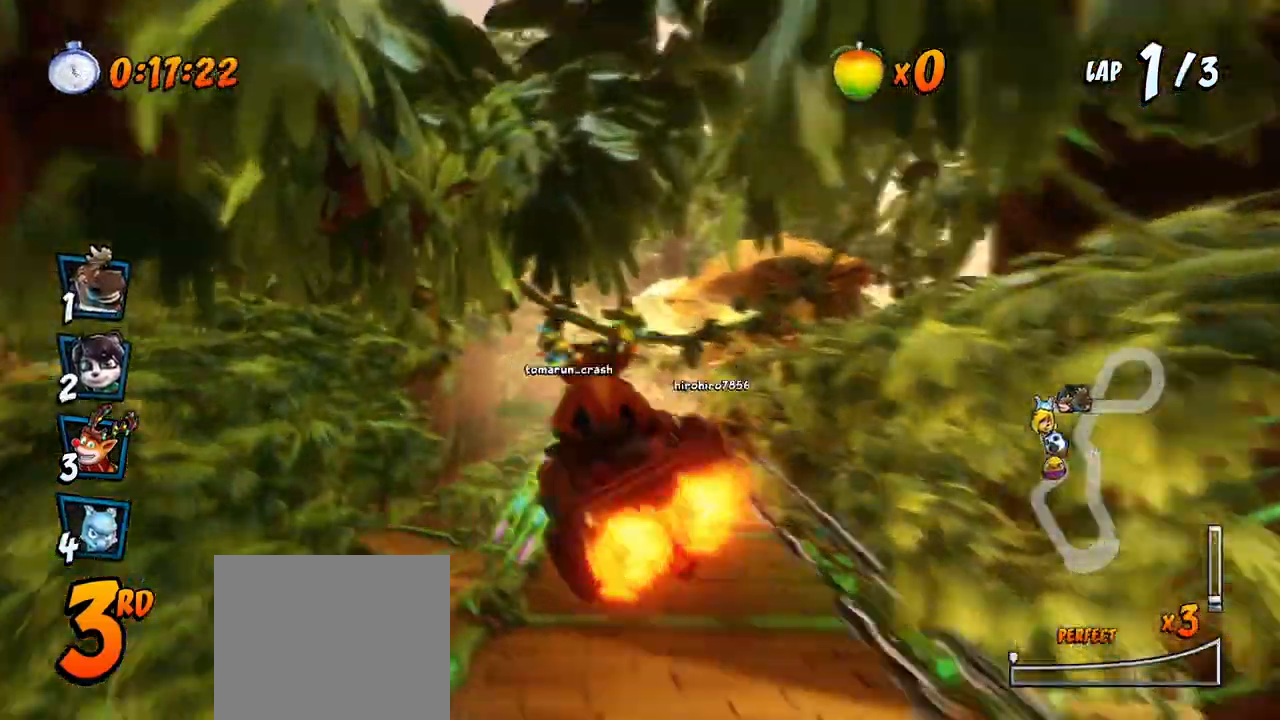
{"buttons": ["CROSS", "R2", "DPAD_RIGHT"], "left_stick": "center", "right_stick": "center", "events": [[50, "DPAD_RIGHT", "down"], [183, "DPAD_RIGHT", "up"], [417, "DPAD_RIGHT", "down"]]}
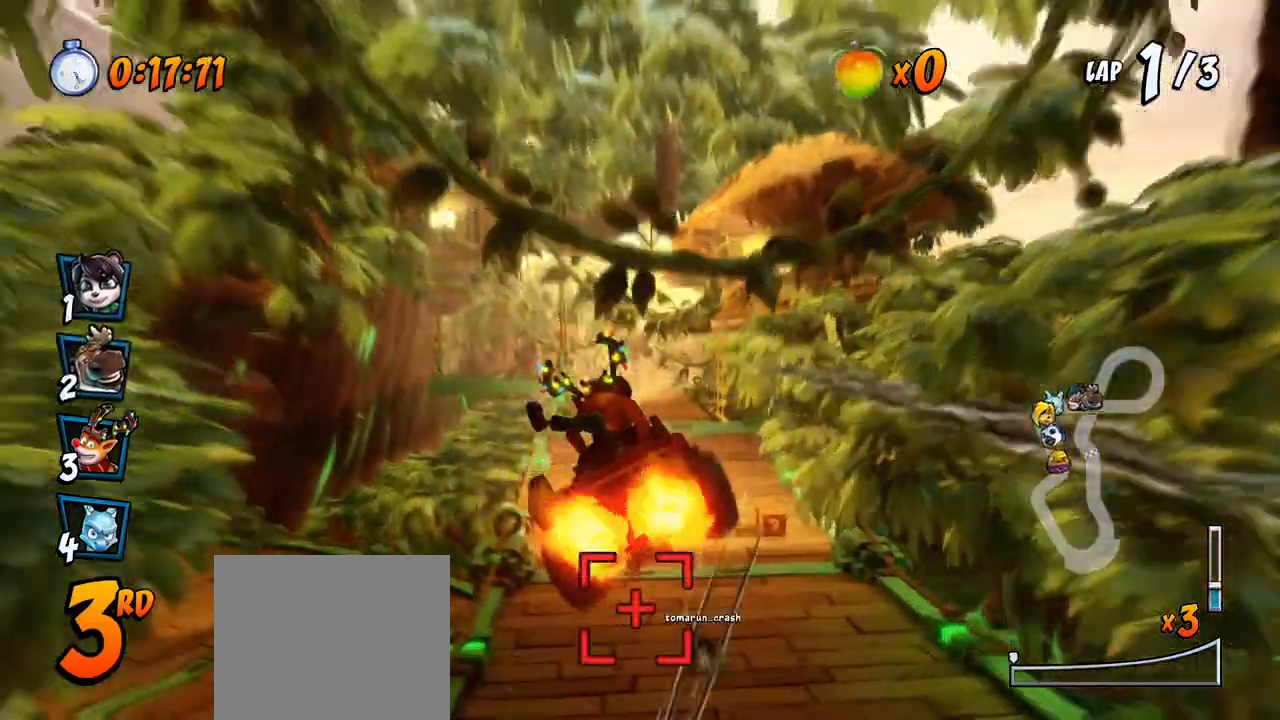
{"buttons": ["CROSS", "R2", "DPAD_UP"], "left_stick": "center", "right_stick": "center", "events": [[17, "DPAD_RIGHT", "up"], [300, "DPAD_LEFT", "down"], [350, "DPAD_UP", "down"], [467, "DPAD_UP", "up"], [500, "DPAD_LEFT", "up"], [500, "DPAD_UP", "down"]]}
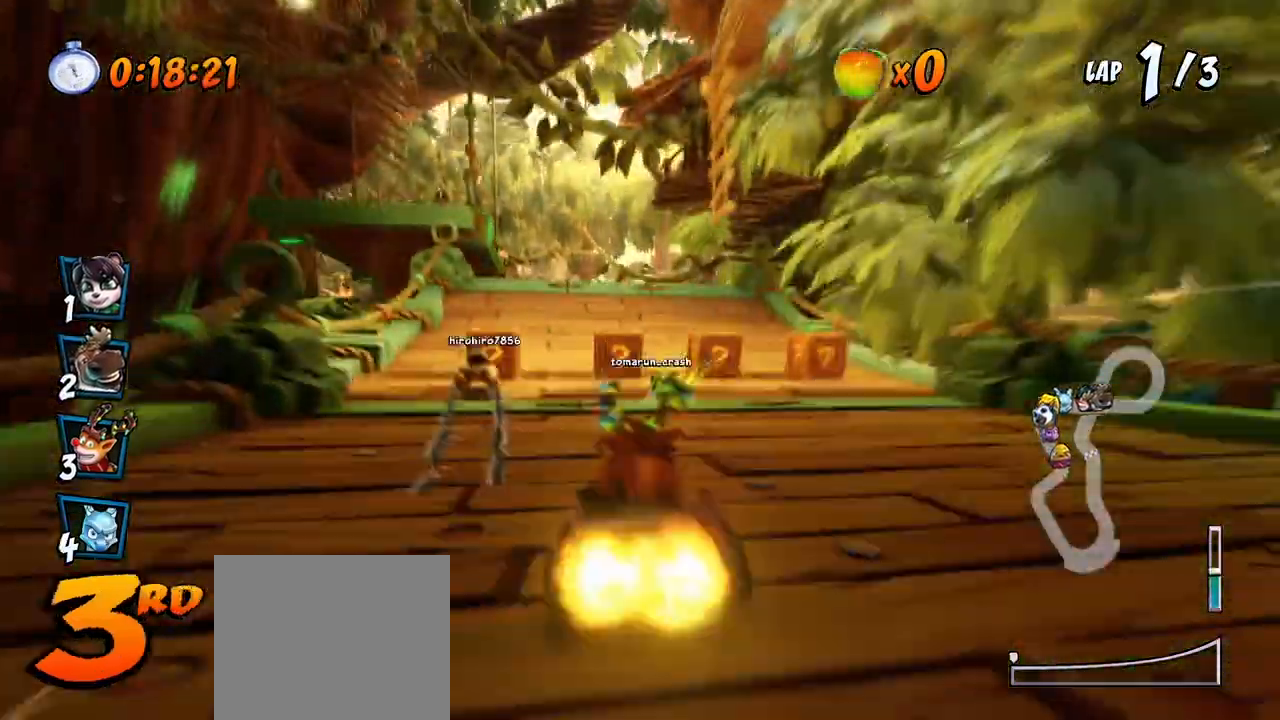
{"buttons": ["CROSS", "R2", "DPAD_RIGHT"], "left_stick": "center", "right_stick": "center", "events": [[17, "DPAD_RIGHT", "down"], [17, "DPAD_UP", "up"], [300, "DPAD_UP", "down"], [367, "DPAD_LEFT", "down"], [367, "DPAD_RIGHT", "up"], [467, "DPAD_LEFT", "up"], [483, "DPAD_RIGHT", "down"], [500, "DPAD_UP", "up"]]}
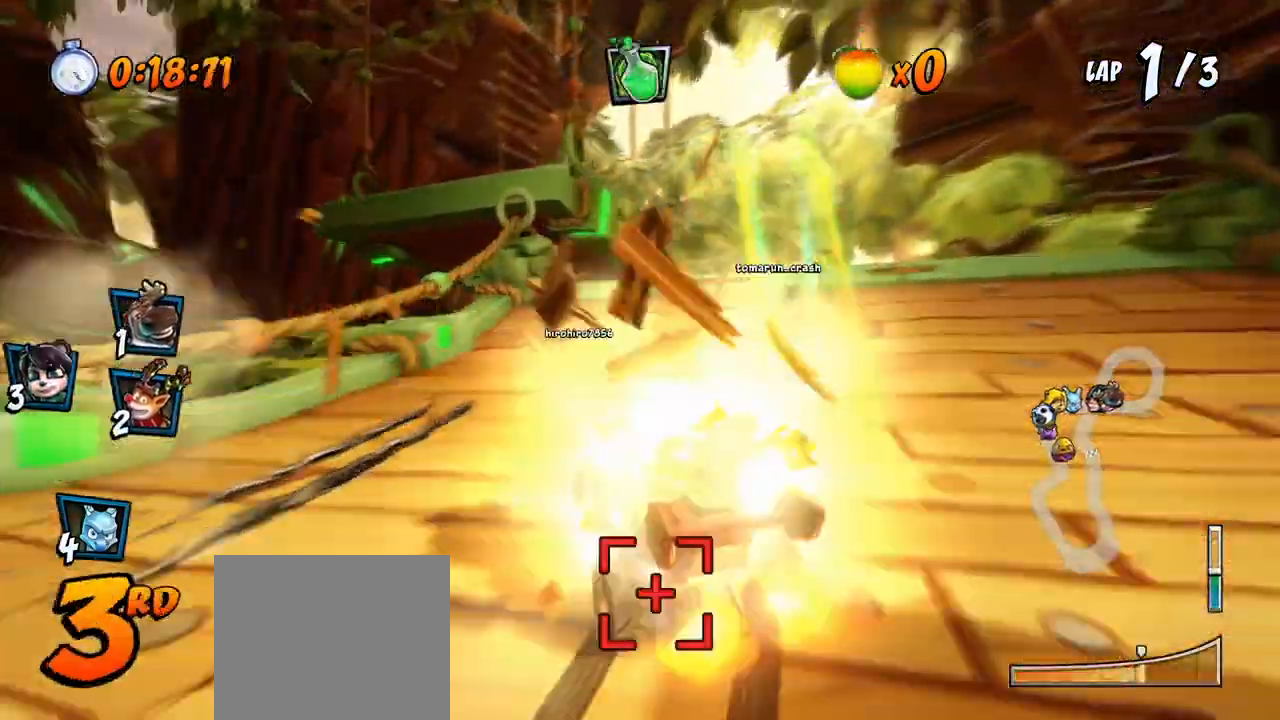
{"buttons": ["CROSS", "R2"], "left_stick": "center", "right_stick": "center", "events": [[133, "DPAD_UP", "down"], [150, "DPAD_LEFT", "down"], [150, "DPAD_RIGHT", "up"], [200, "L1", "down"], [267, "R2", "up"], [383, "R2", "down"], [400, "L1", "up"], [450, "DPAD_UP", "up"], [467, "DPAD_LEFT", "up"]]}
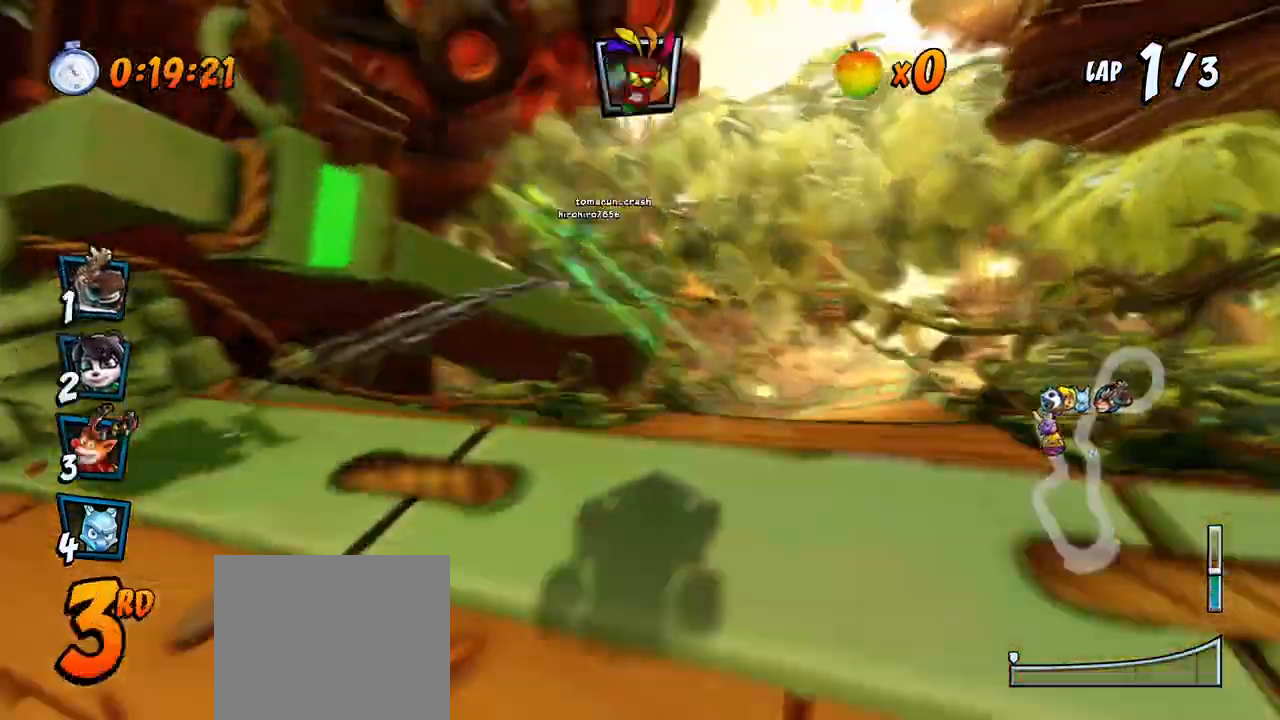
{"buttons": ["CROSS", "DPAD_RIGHT"], "left_stick": "center", "right_stick": "center", "events": [[50, "R2", "up"], [383, "DPAD_RIGHT", "down"]]}
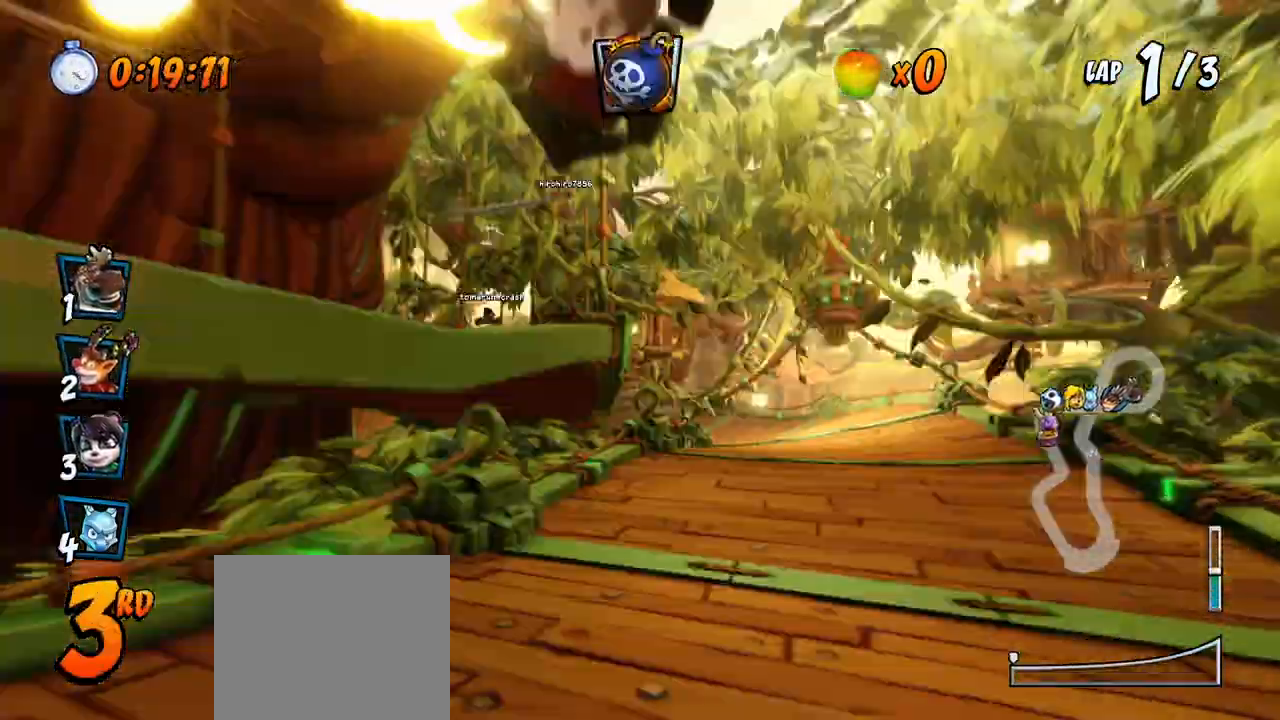
{"buttons": ["CROSS", "DPAD_RIGHT"], "left_stick": "center", "right_stick": "center", "events": []}
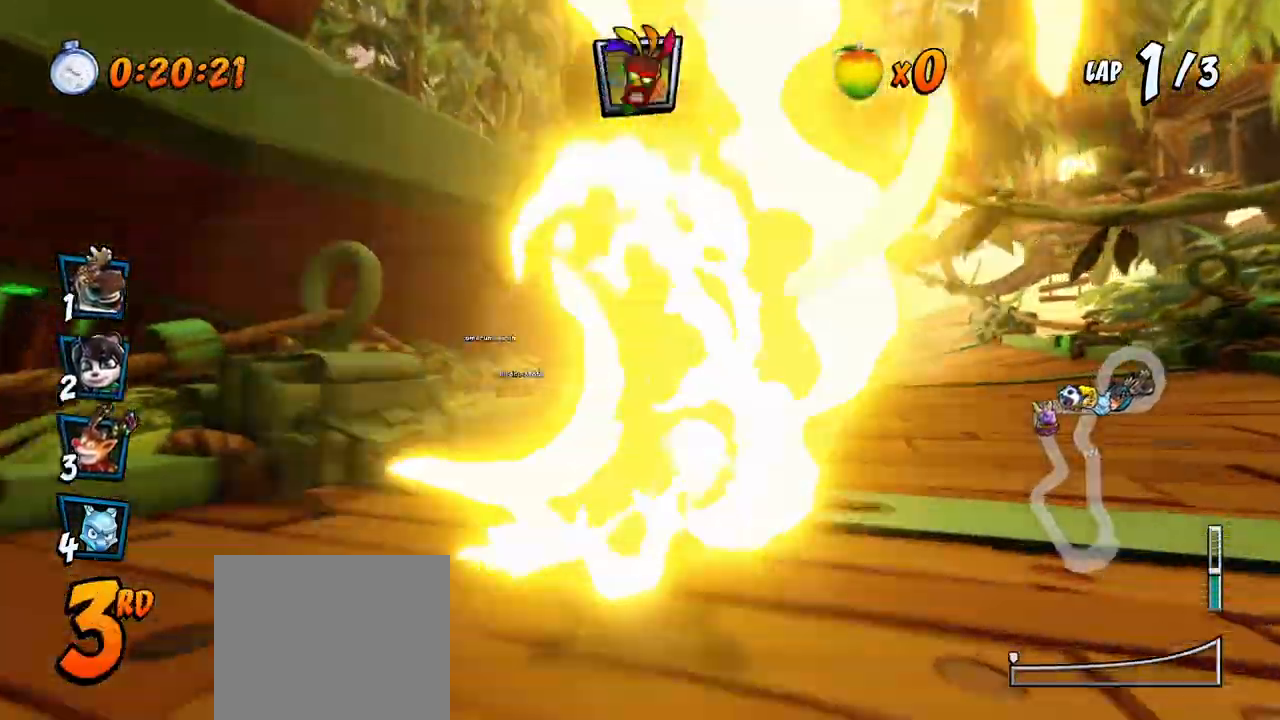
{"buttons": ["SQUARE", "R2", "DPAD_RIGHT"], "left_stick": "center", "right_stick": "center", "events": [[317, "R2", "down"], [333, "SQUARE", "down"], [350, "CROSS", "up"]]}
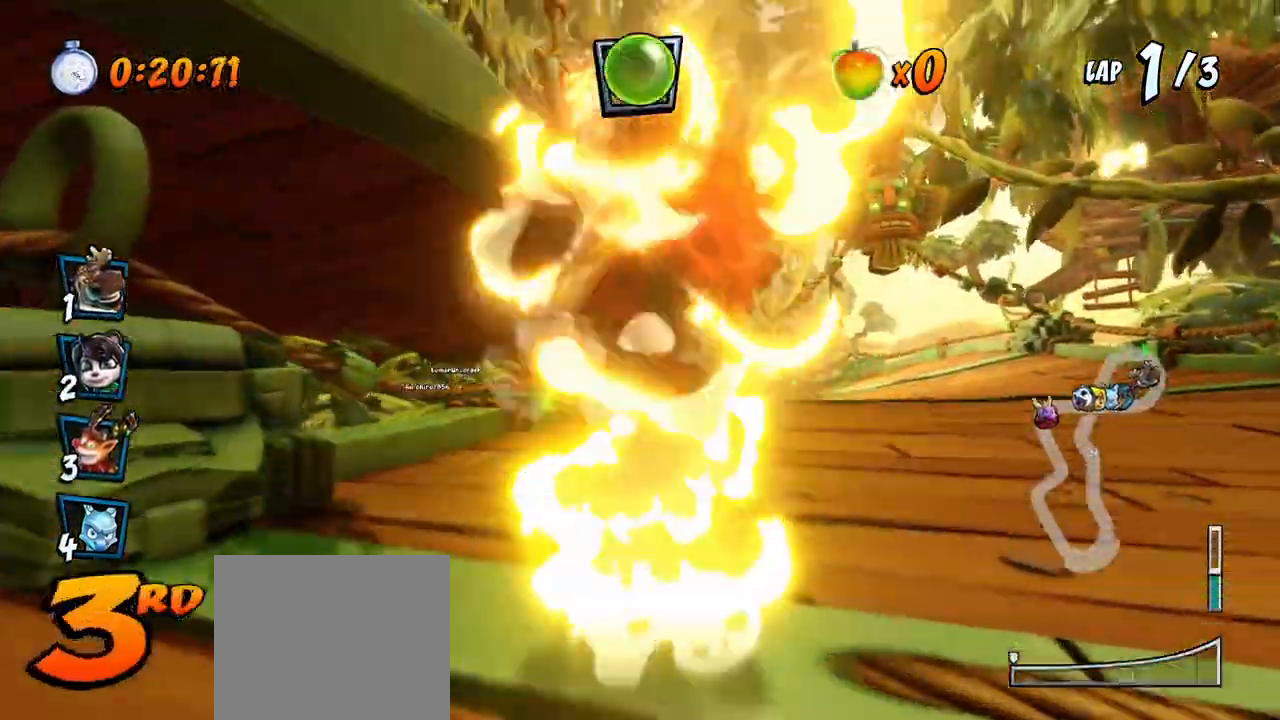
{"buttons": ["CROSS", "DPAD_RIGHT"], "left_stick": "center", "right_stick": "center", "events": [[133, "R2", "up"], [150, "CROSS", "down"], [167, "SQUARE", "up"]]}
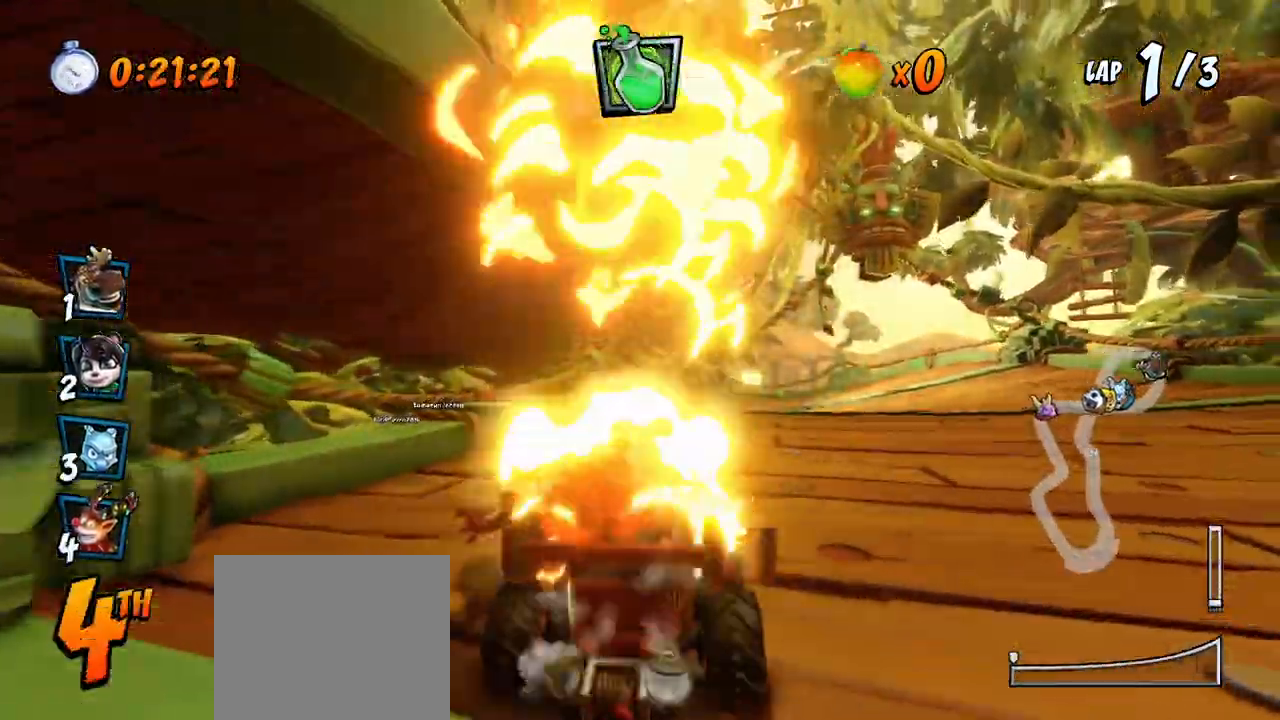
{"buttons": ["CROSS", "R2", "DPAD_RIGHT"], "left_stick": "center", "right_stick": "center", "events": [[500, "R2", "down"]]}
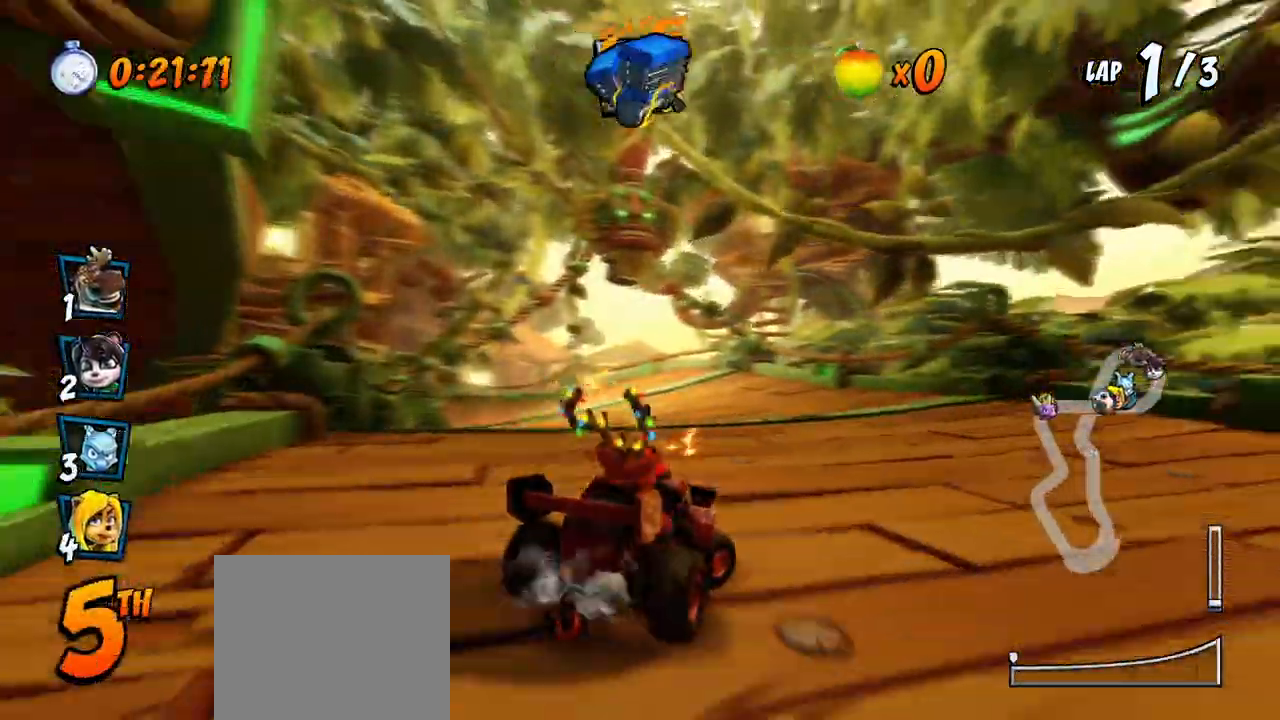
{"buttons": ["CROSS", "R2", "DPAD_LEFT"], "left_stick": "center", "right_stick": "center", "events": [[33, "DPAD_RIGHT", "up"], [183, "DPAD_LEFT", "down"]]}
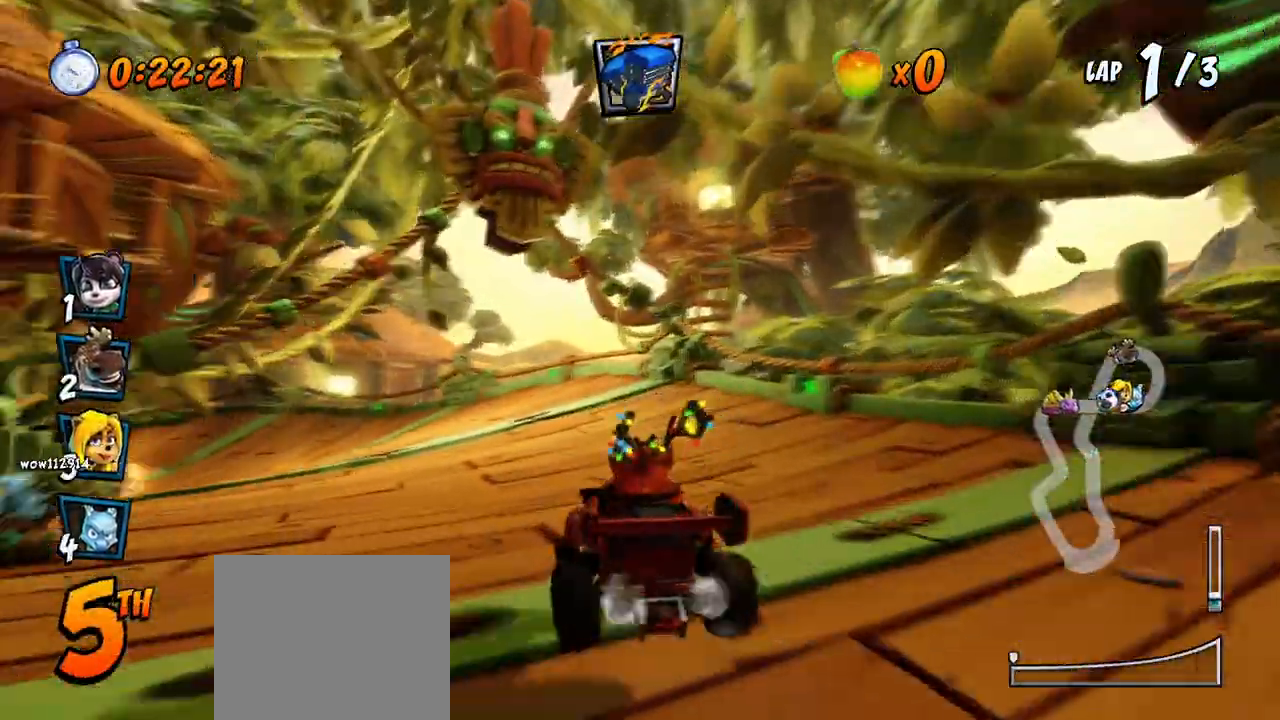
{"buttons": ["CROSS", "R2", "DPAD_LEFT"], "left_stick": "center", "right_stick": "center", "events": []}
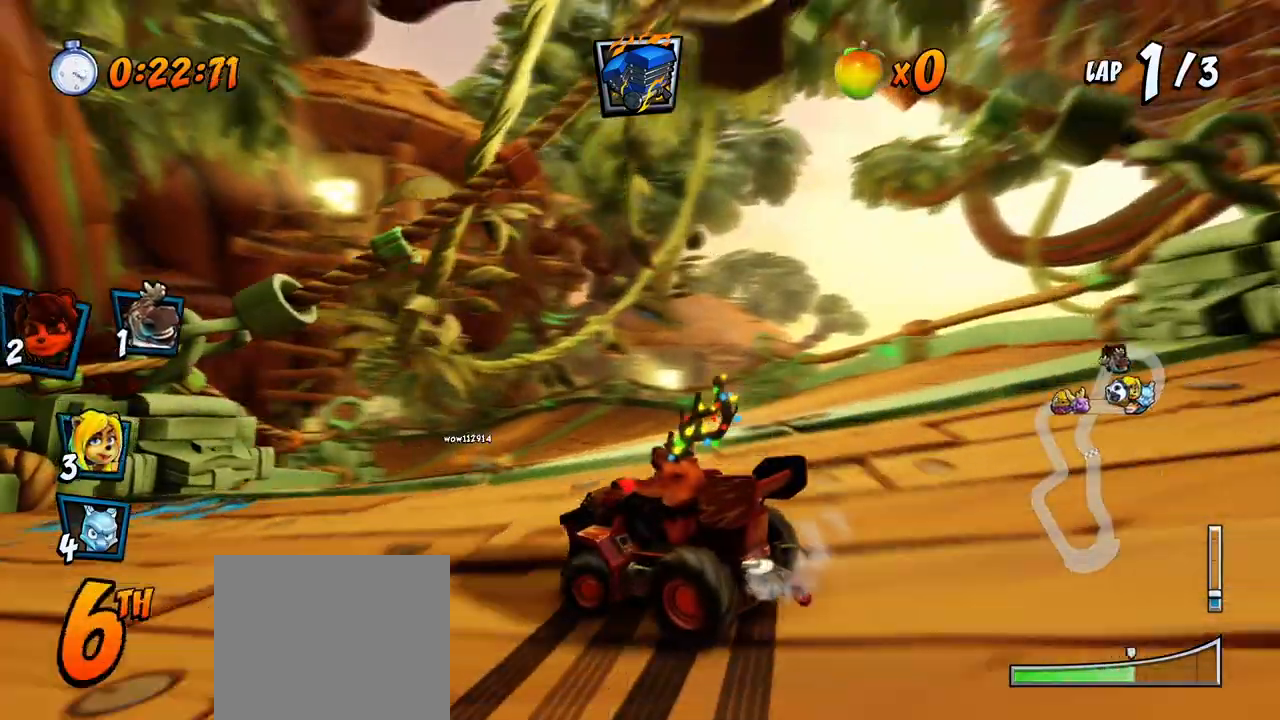
{"buttons": ["CROSS", "R2", "DPAD_RIGHT"], "left_stick": "center", "right_stick": "center", "events": [[117, "L1", "down"], [300, "L1", "up"], [433, "DPAD_UP", "down"], [450, "DPAD_DOWN", "down"], [450, "DPAD_LEFT", "up"], [450, "DPAD_UP", "up"], [467, "DPAD_RIGHT", "down"], [483, "DPAD_DOWN", "up"]]}
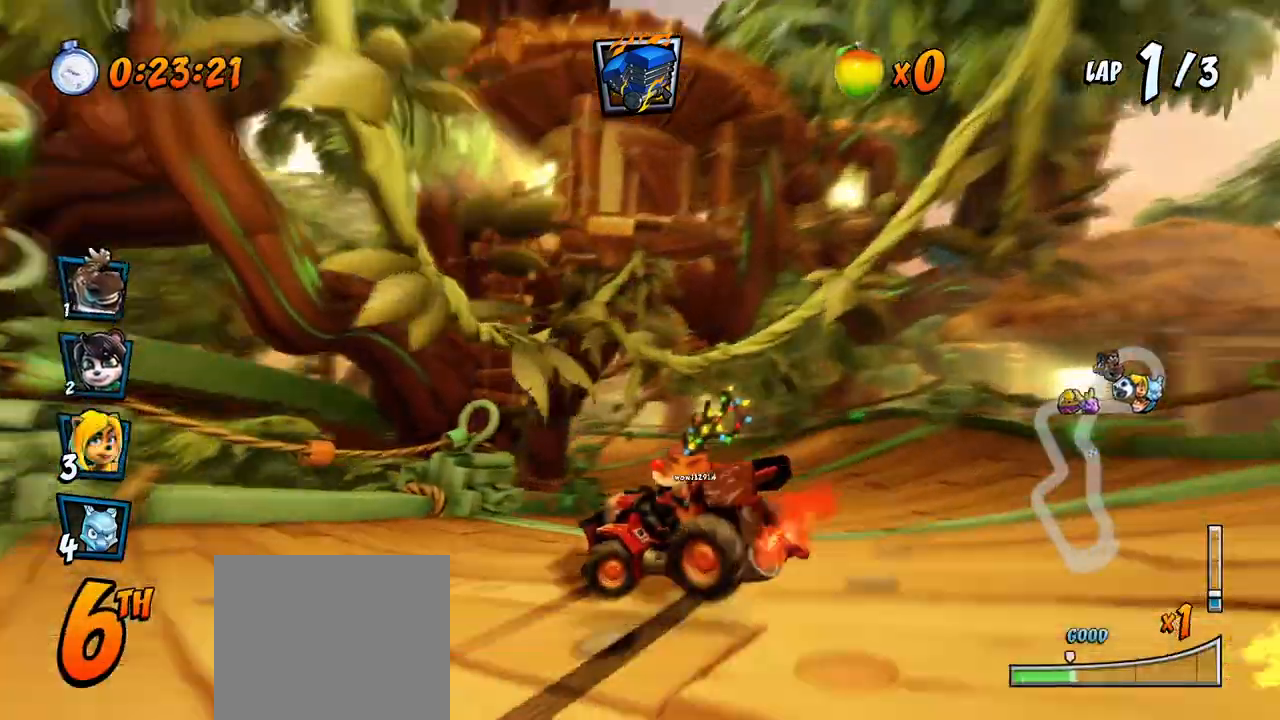
{"buttons": ["CROSS", "L1", "R2", "DPAD_UP", "DPAD_LEFT"], "left_stick": "center", "right_stick": "center", "events": [[333, "DPAD_UP", "down"], [400, "DPAD_RIGHT", "up"], [417, "DPAD_LEFT", "down"], [450, "DPAD_UP", "up"], [483, "DPAD_UP", "down"], [500, "L1", "down"]]}
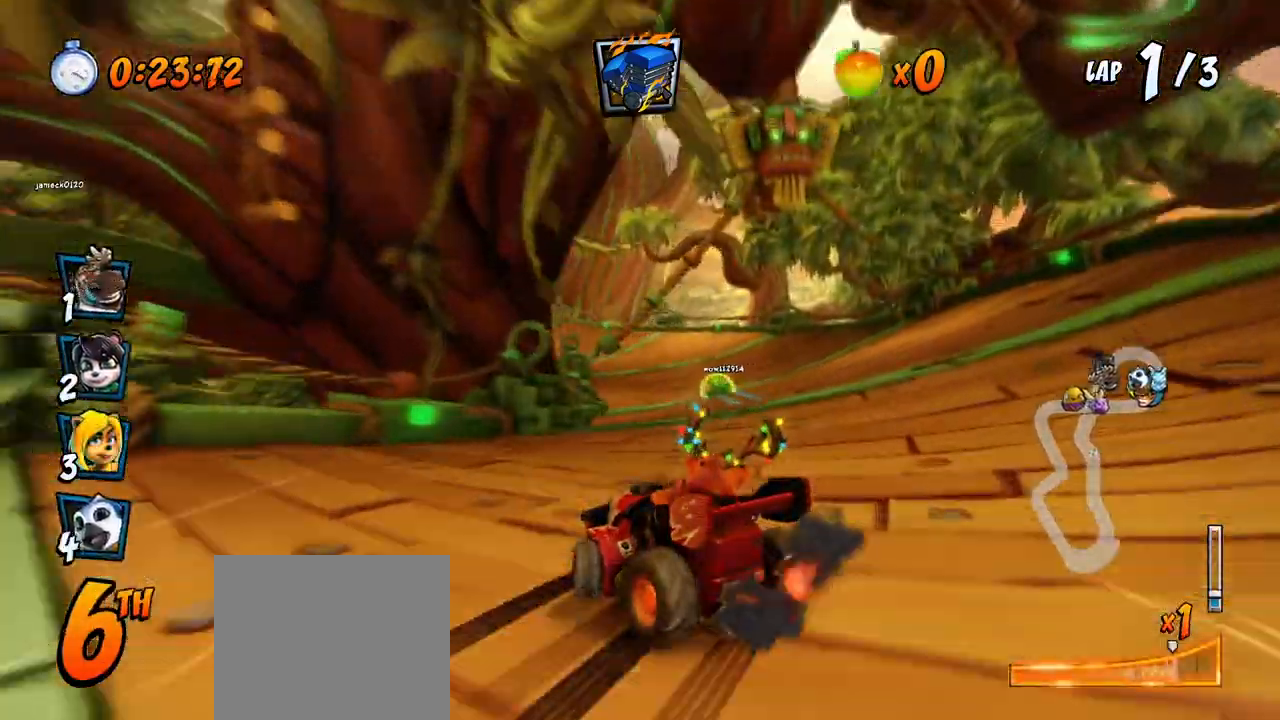
{"buttons": ["CROSS", "R2", "DPAD_RIGHT"], "left_stick": "center", "right_stick": "center", "events": [[183, "L1", "up"], [200, "DPAD_LEFT", "up"], [200, "DPAD_RIGHT", "down"], [200, "DPAD_UP", "up"]]}
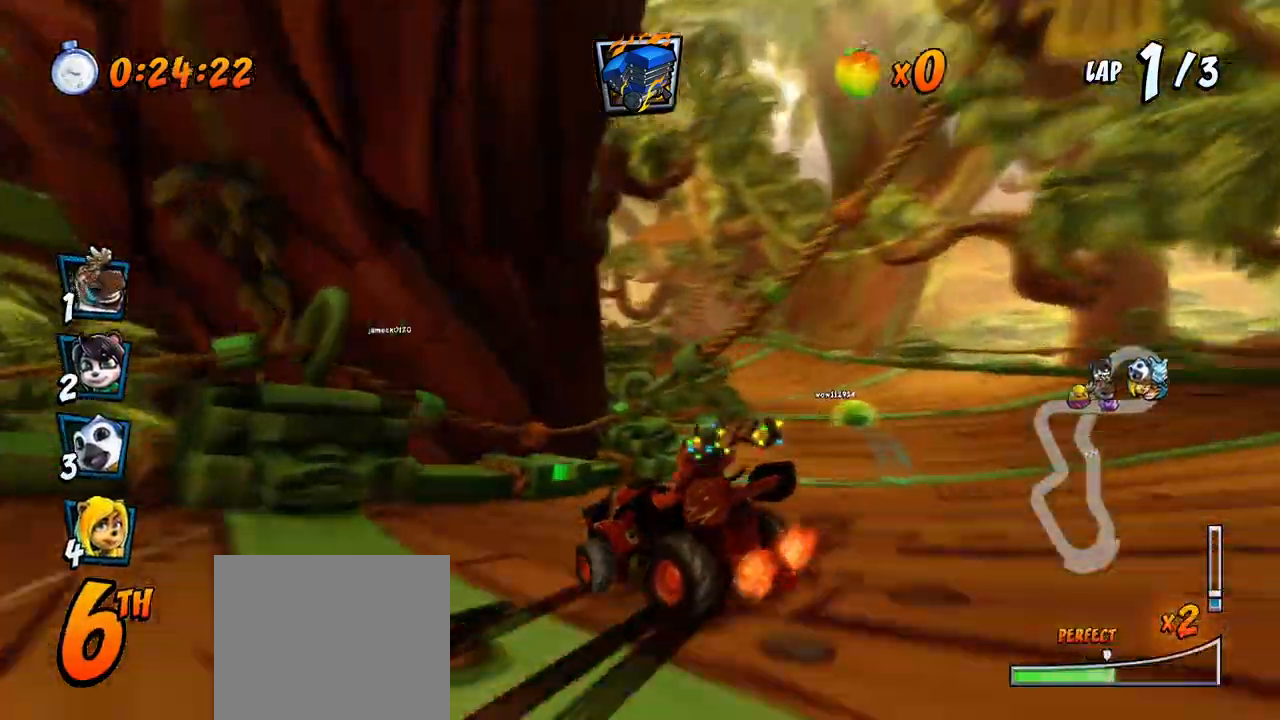
{"buttons": ["CROSS", "L1", "DPAD_RIGHT"], "left_stick": "center", "right_stick": "center", "events": [[417, "L1", "down"], [500, "R2", "up"]]}
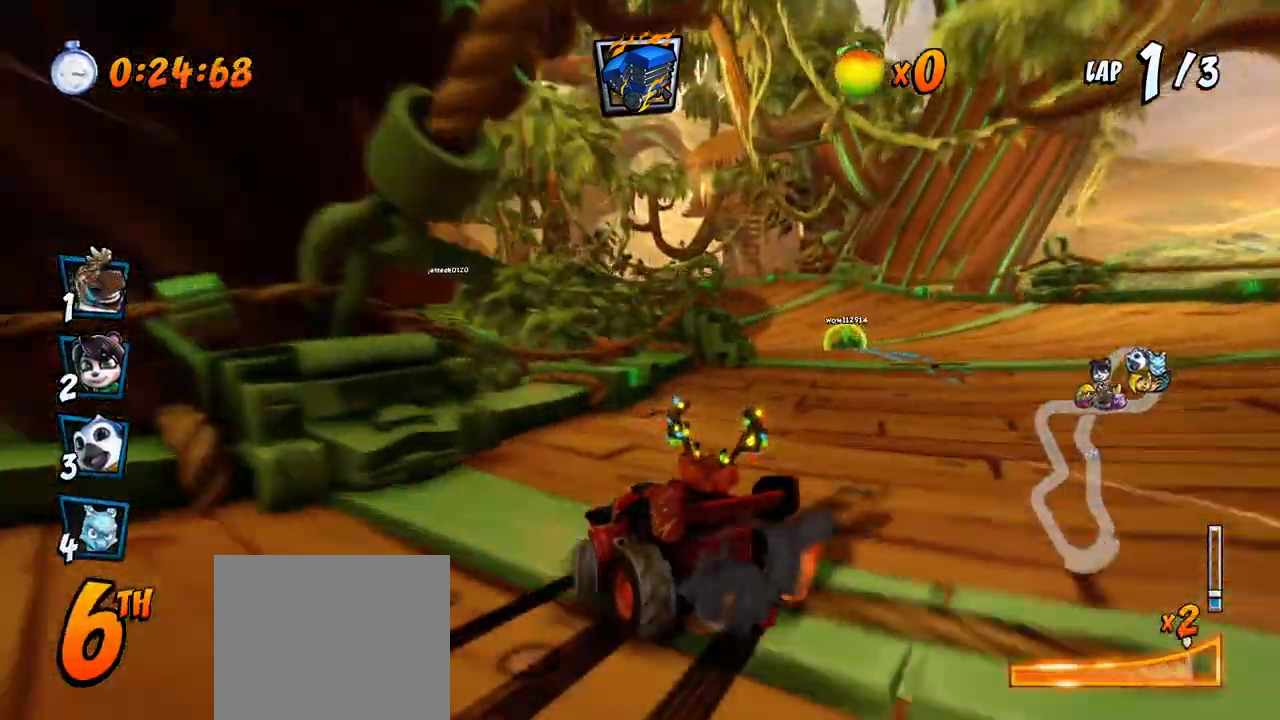
{"buttons": ["CROSS", "R2"], "left_stick": "center", "right_stick": "center", "events": [[67, "L1", "up"], [250, "R2", "down"], [317, "DPAD_RIGHT", "up"]]}
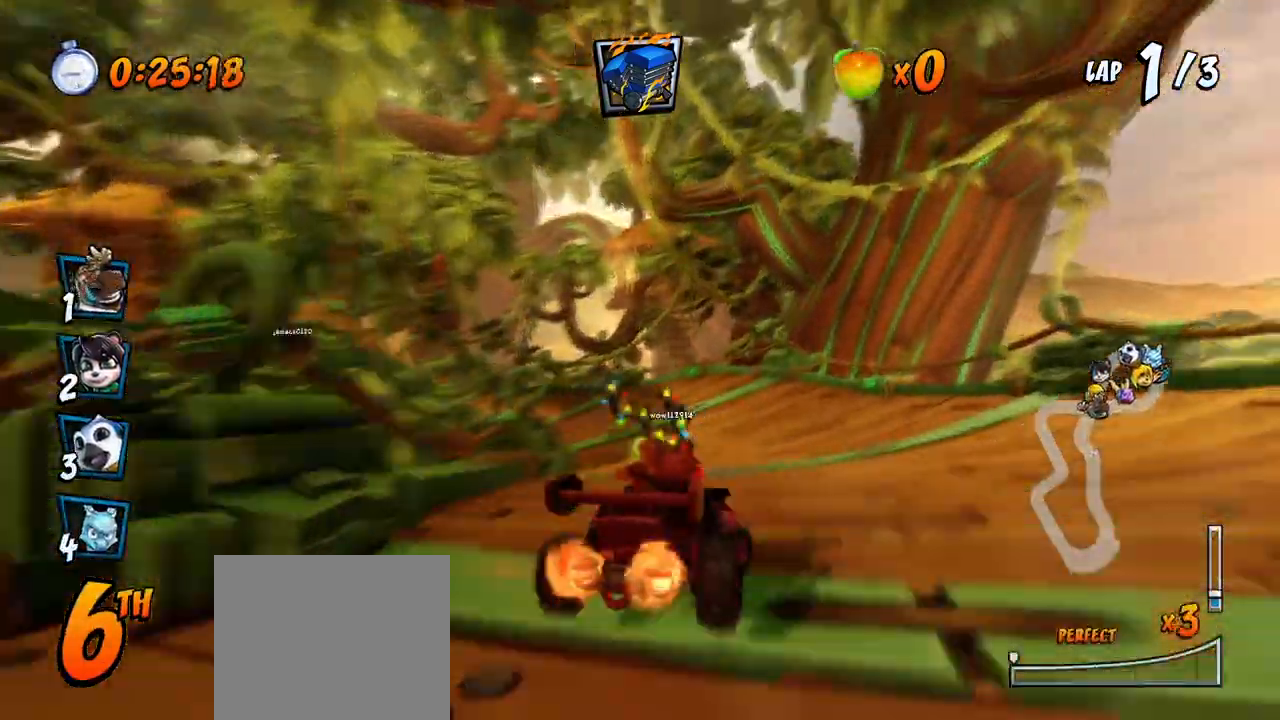
{"buttons": ["CROSS", "R2", "DPAD_LEFT"], "left_stick": "center", "right_stick": "center", "events": [[83, "DPAD_LEFT", "down"]]}
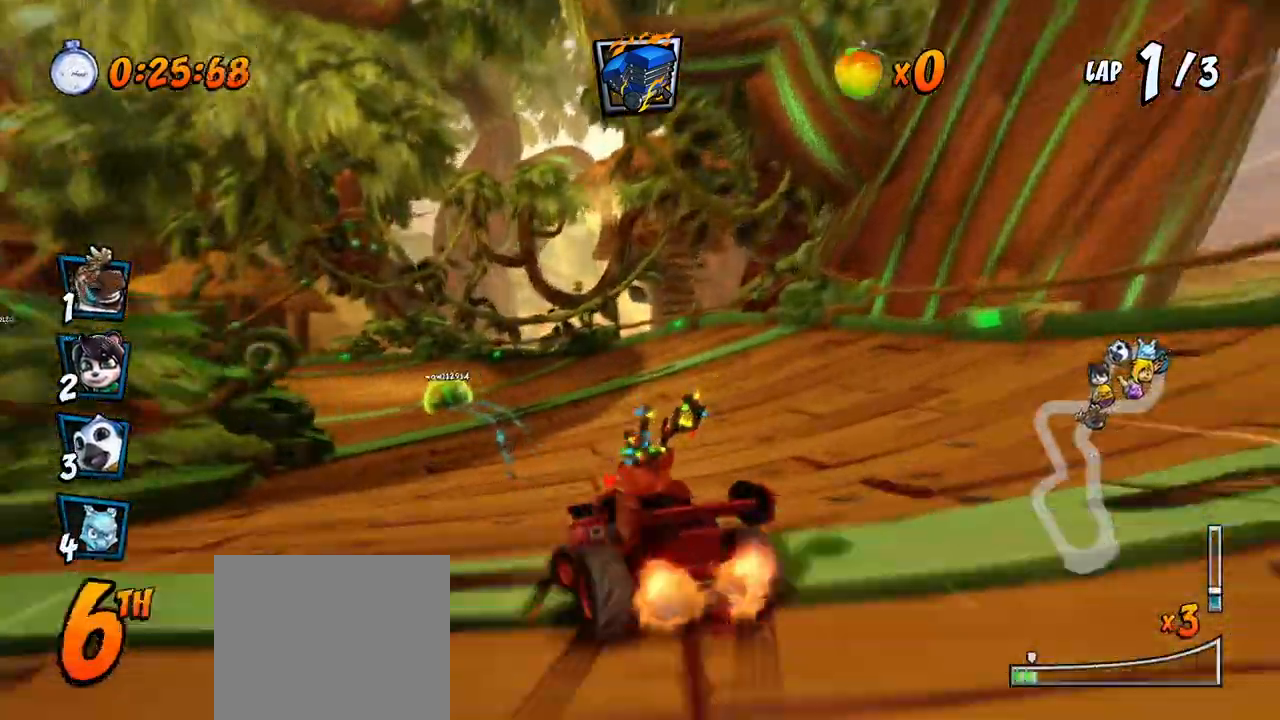
{"buttons": ["CROSS", "R2", "DPAD_LEFT"], "left_stick": "center", "right_stick": "center", "events": []}
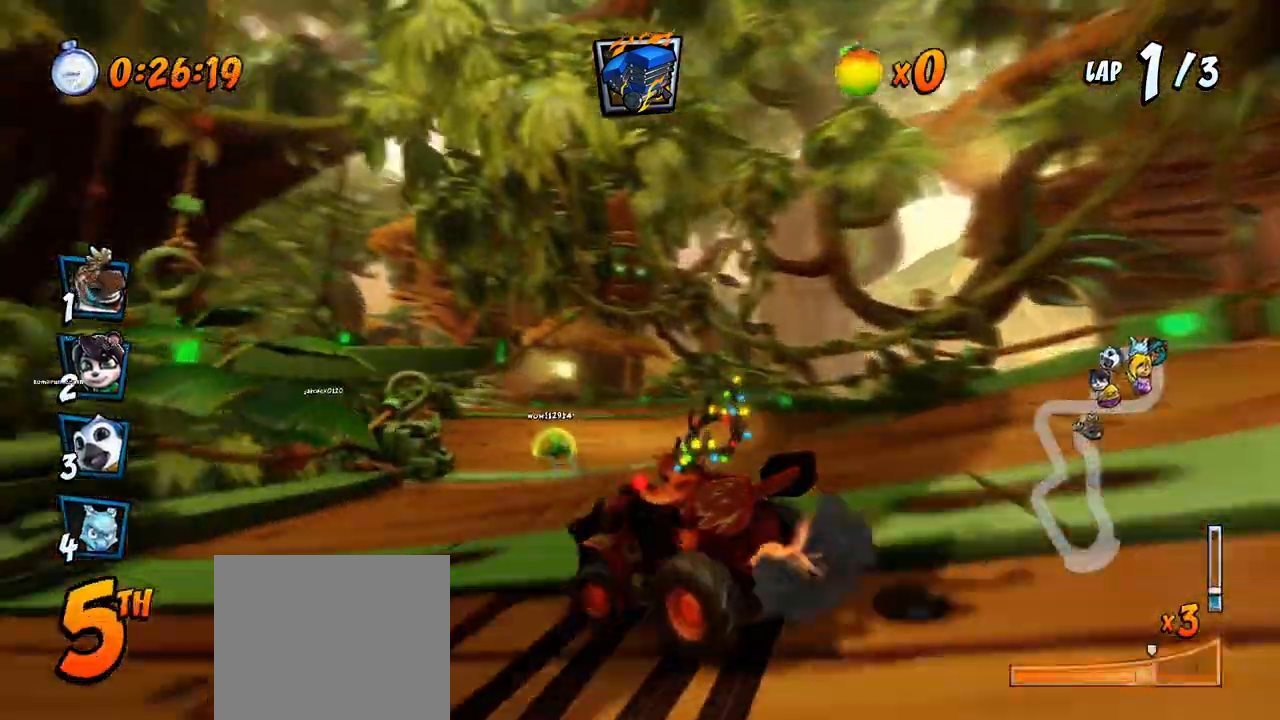
{"buttons": ["CROSS", "R2", "DPAD_LEFT"], "left_stick": "center", "right_stick": "center", "events": [[67, "L1", "down"], [100, "DPAD_UP", "down"], [300, "DPAD_UP", "up"], [367, "L1", "up"]]}
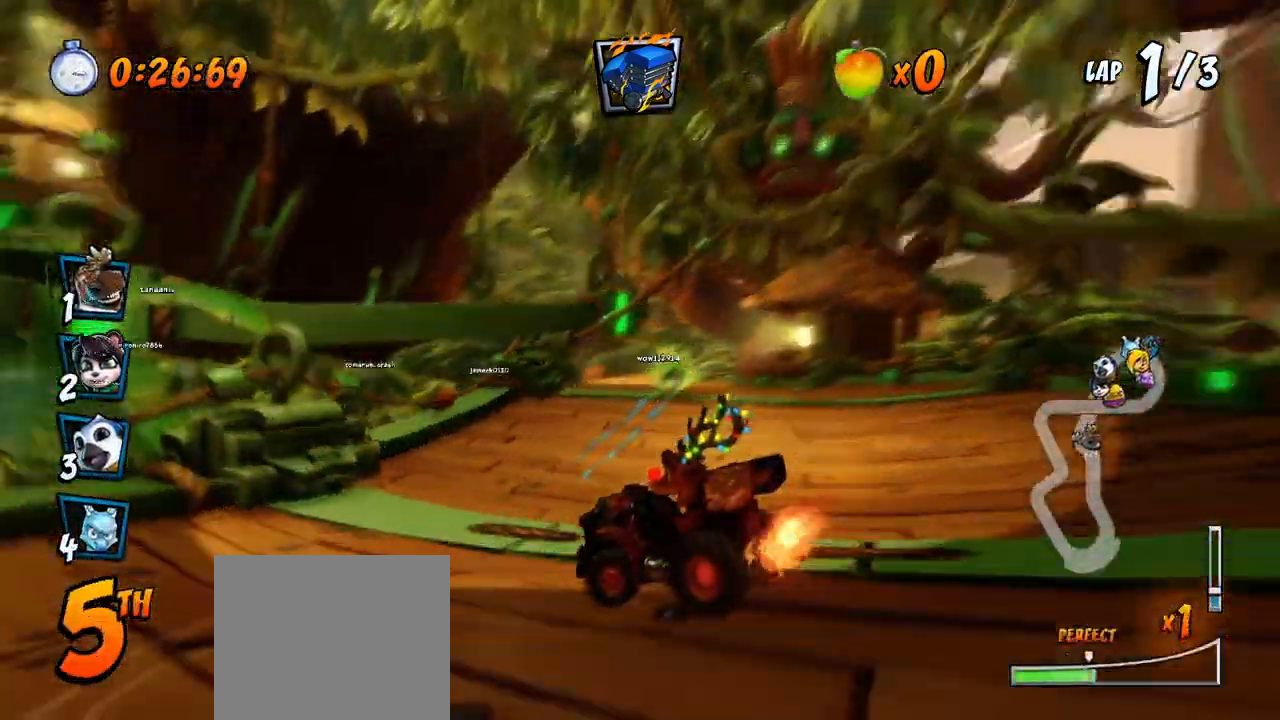
{"buttons": ["CROSS", "L1", "R2", "DPAD_RIGHT"], "left_stick": "center", "right_stick": "center", "events": [[133, "DPAD_LEFT", "up"], [133, "DPAD_UP", "down"], [150, "DPAD_RIGHT", "down"], [150, "DPAD_UP", "up"], [467, "L1", "down"]]}
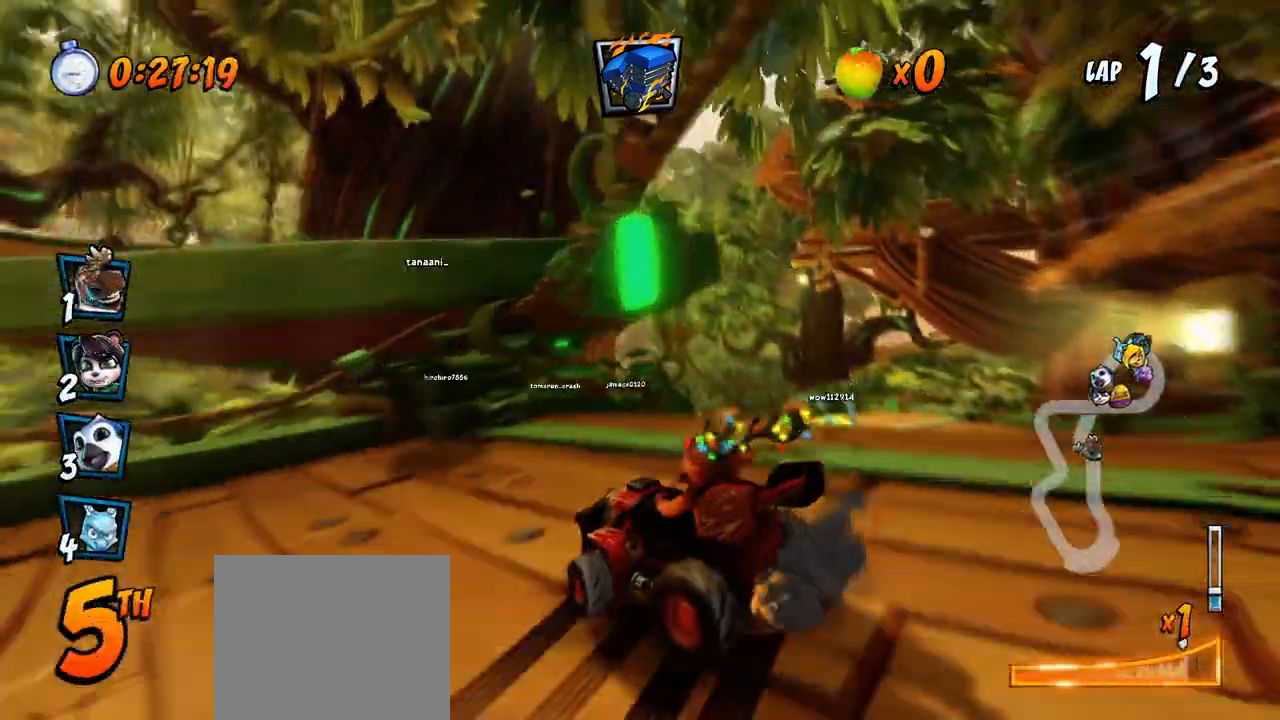
{"buttons": ["CROSS", "R2", "DPAD_RIGHT"], "left_stick": "center", "right_stick": "center", "events": [[150, "L1", "up"]]}
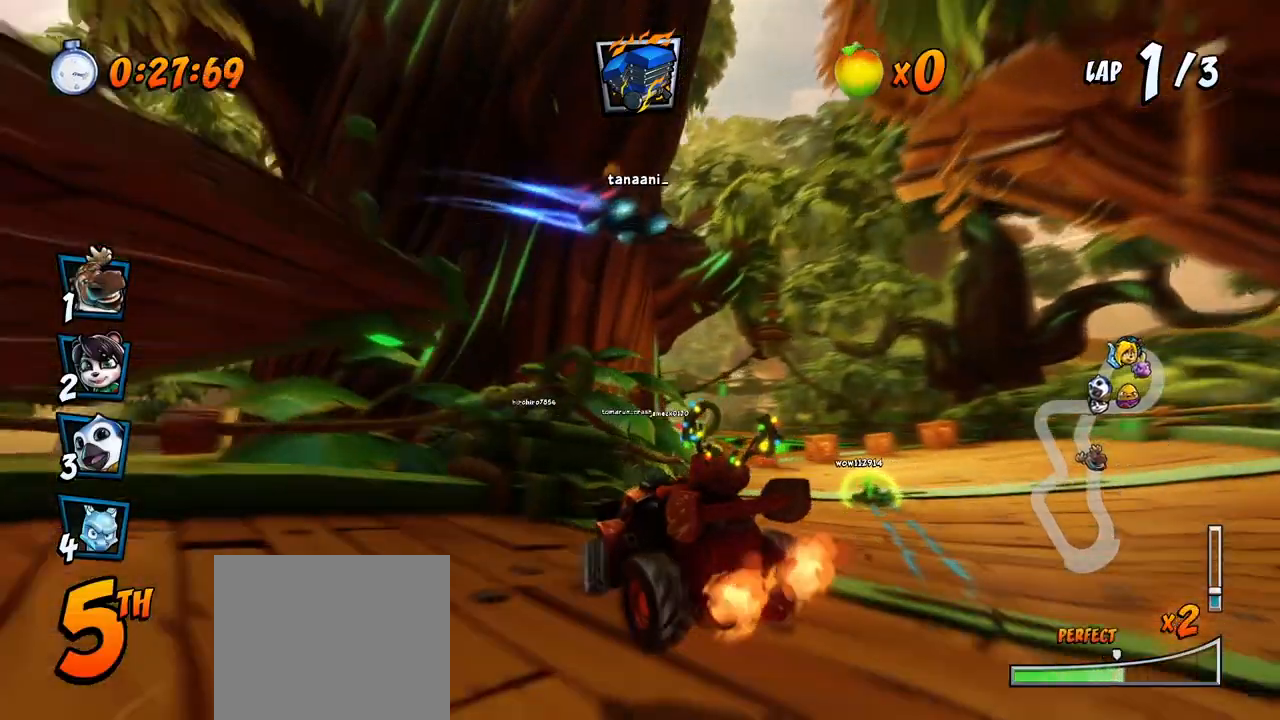
{"buttons": ["CROSS"], "left_stick": "center", "right_stick": "center", "events": [[183, "DPAD_UP", "down"], [217, "DPAD_LEFT", "down"], [217, "DPAD_RIGHT", "up"], [283, "L1", "down"], [500, "DPAD_LEFT", "up"], [500, "DPAD_UP", "up"], [500, "L1", "up"], [500, "R2", "up"]]}